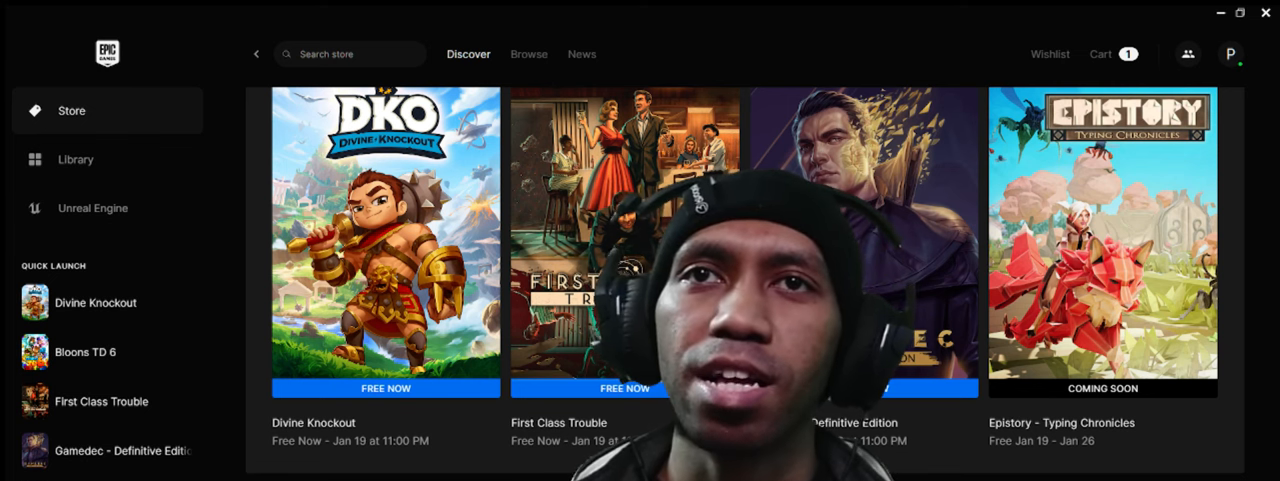
Gameplay with keyboard and mouse; each line is a JSON object with the keys and mouse buttons held at the frame after it. "events" lists presses ("down") and releases ("up") of "1", "2", "3", "4", "5", "a", "alt", "b", "c", "ctrl", "d", "e", "f", "g", "q", "r", "s", "shift", "space", "t", "tab", "v", "w", "x", "mouse_left", "mouse_wheel", "mouse_right", "mouse_mb4" and "mouse_mb5" between this image and that frame as [ms after this image, input, new state], when the widget could be followed in between. "mouse_left", "mouse_wheel", "mouse_right", "mouse_mb4", "mouse_mb5" = the "left", "wheel", "right", "mb4", "mb5" buttons of the "mouse" list. No other keys are recorded. "wheel" means that the mouse wheel is clicked or scrolled. Mouse movement is not recorded. Not read: z.
{"keys": [], "mouse": [], "events": [[133, "mouse_wheel", "down"], [250, "mouse_wheel", "up"]]}
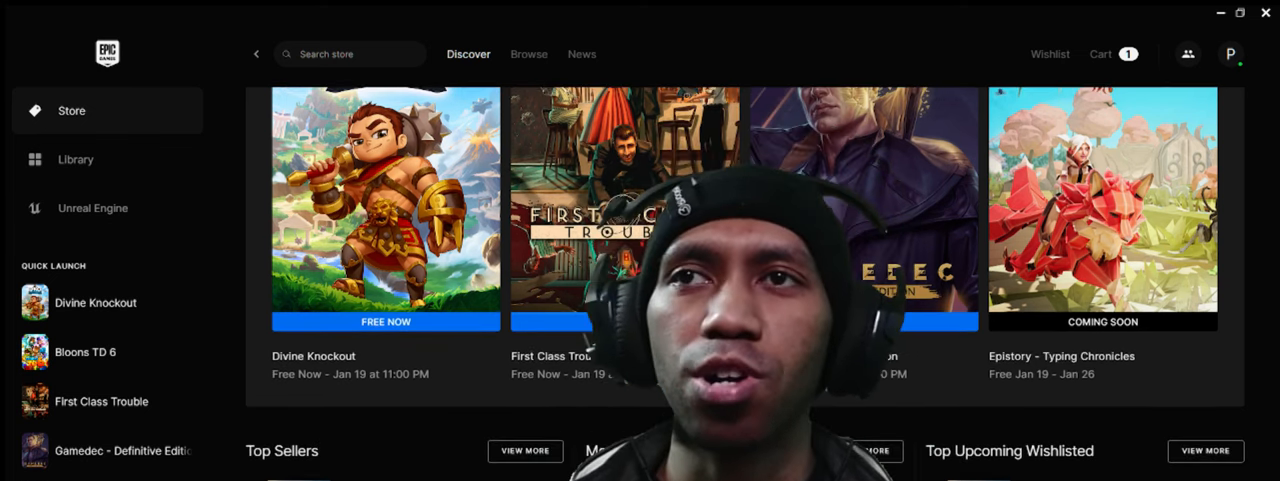
{"keys": [], "mouse": [], "events": []}
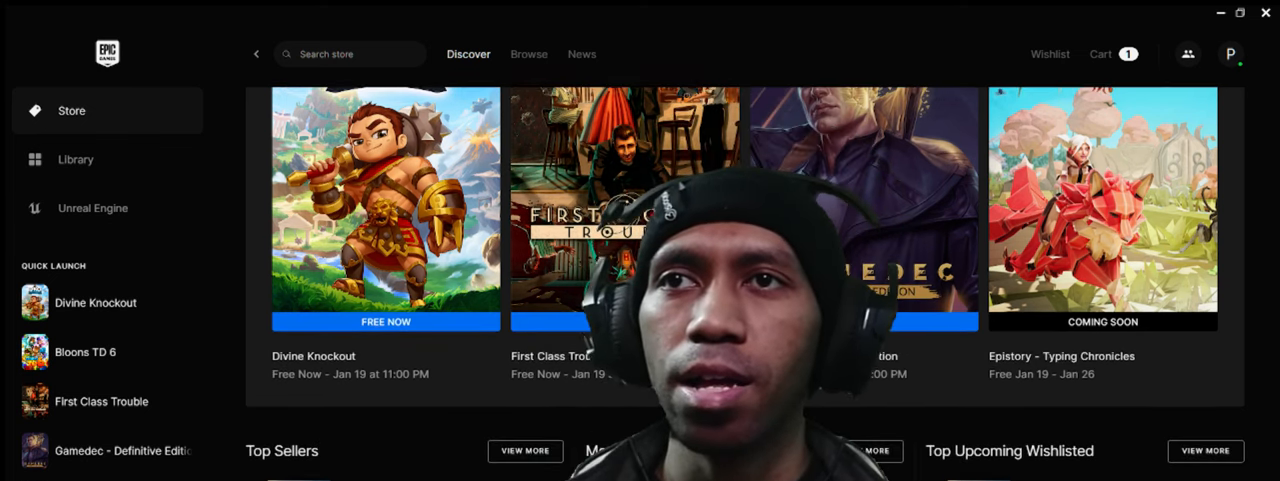
{"keys": [], "mouse": [], "events": []}
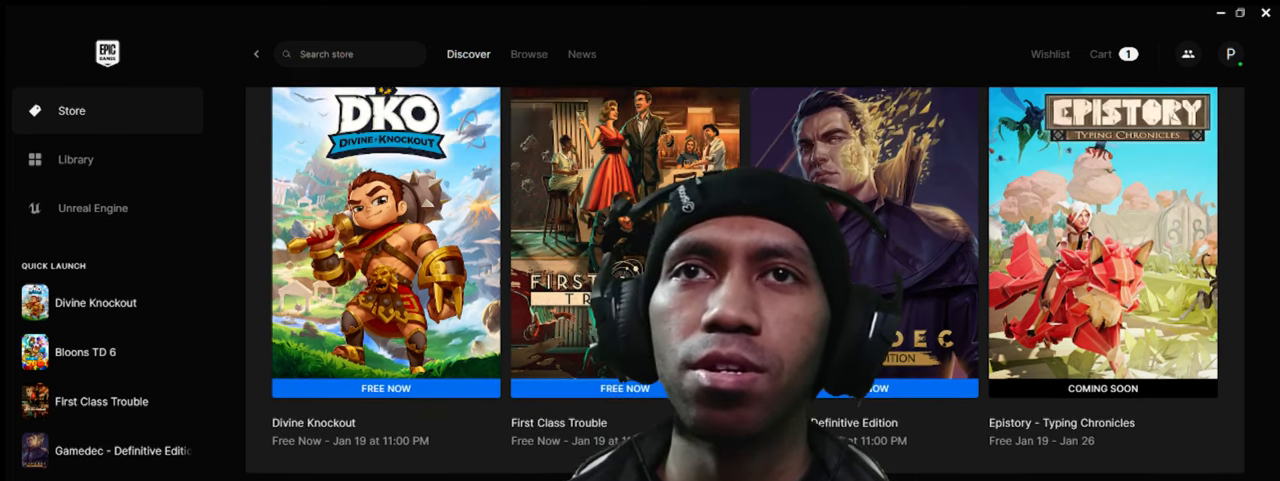
{"keys": [], "mouse": [], "events": []}
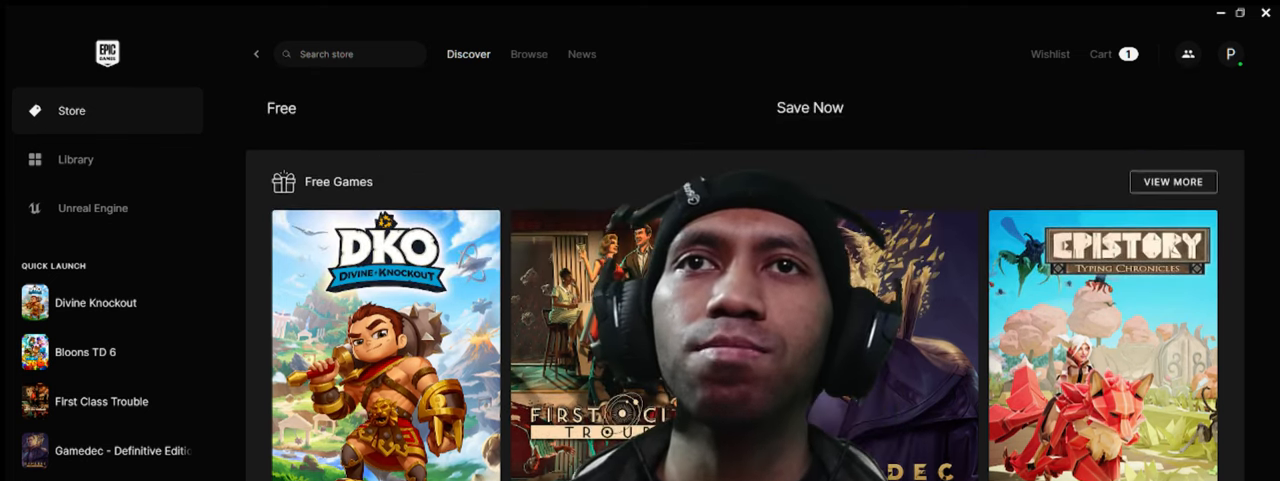
{"keys": [], "mouse": [], "events": []}
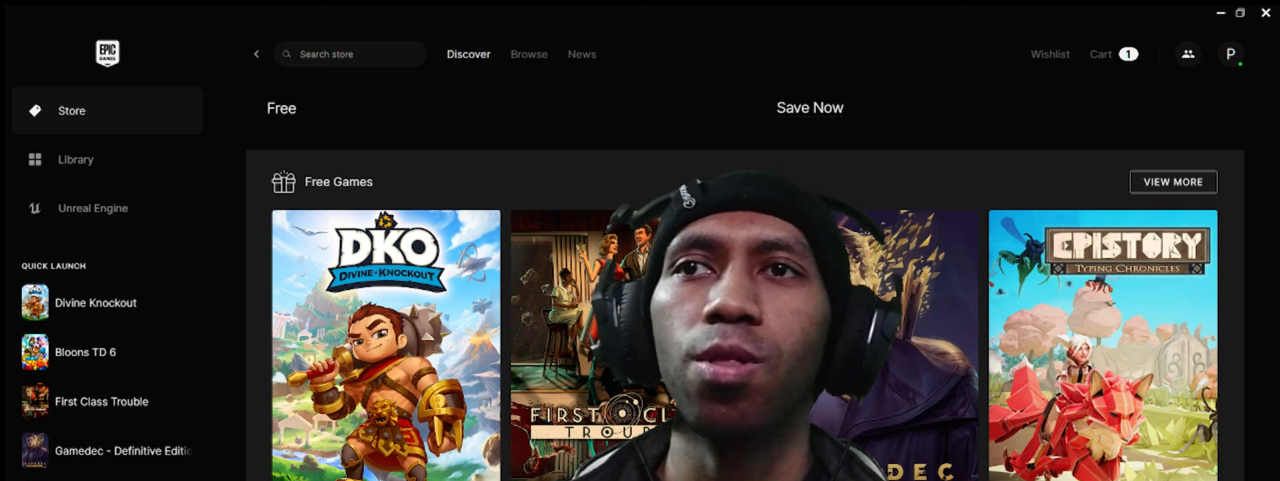
{"keys": [], "mouse": [], "events": []}
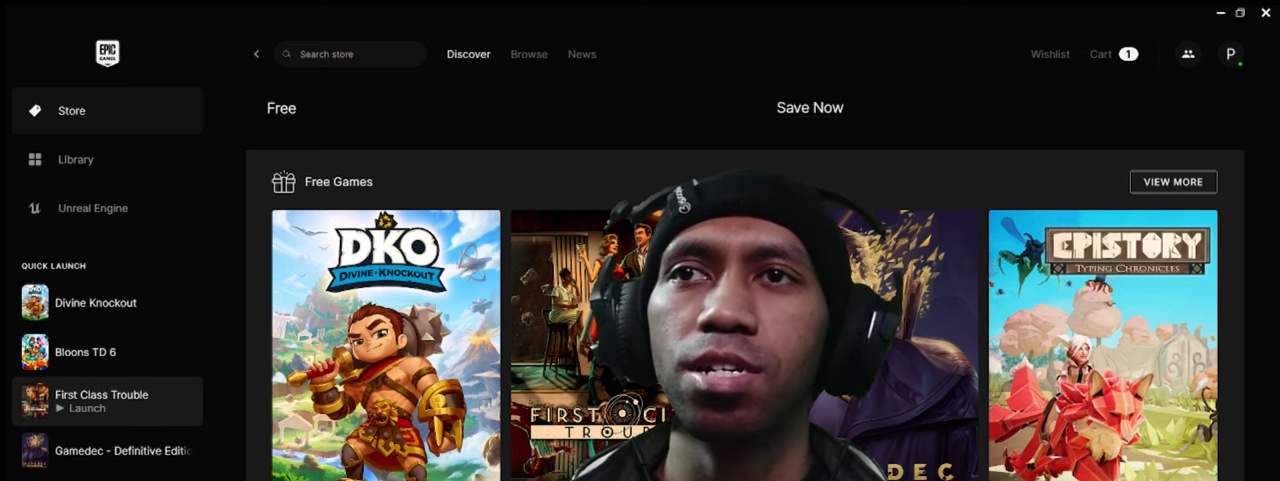
{"keys": [], "mouse": [], "events": []}
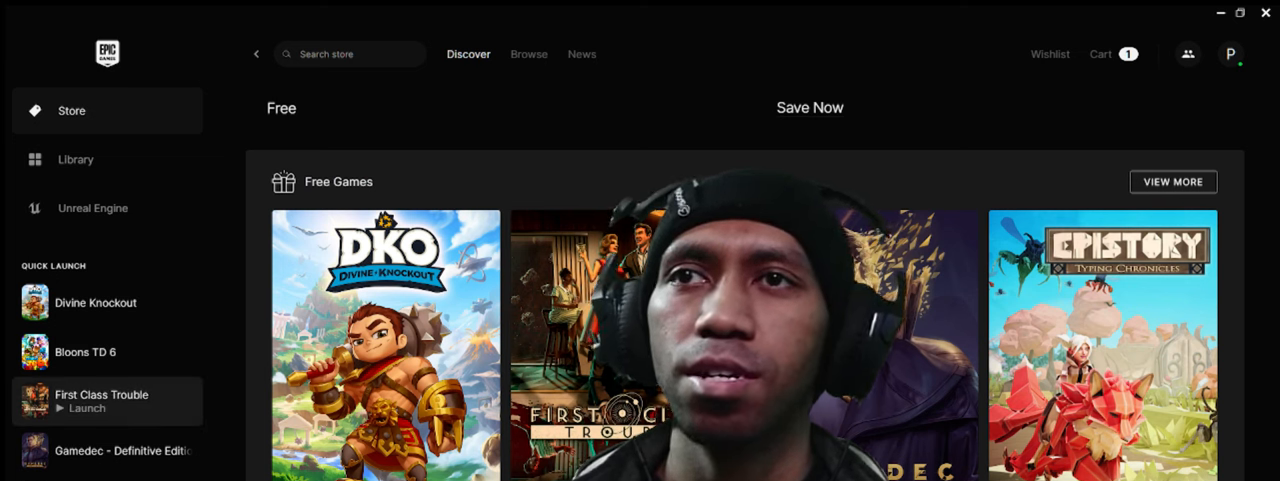
{"keys": [], "mouse": [], "events": []}
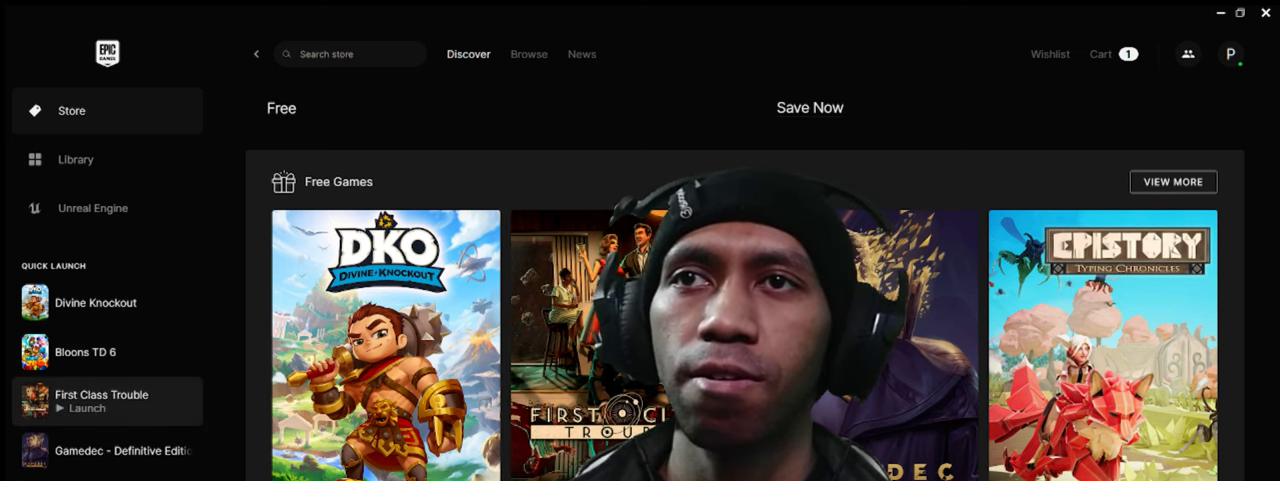
{"keys": [], "mouse": [], "events": []}
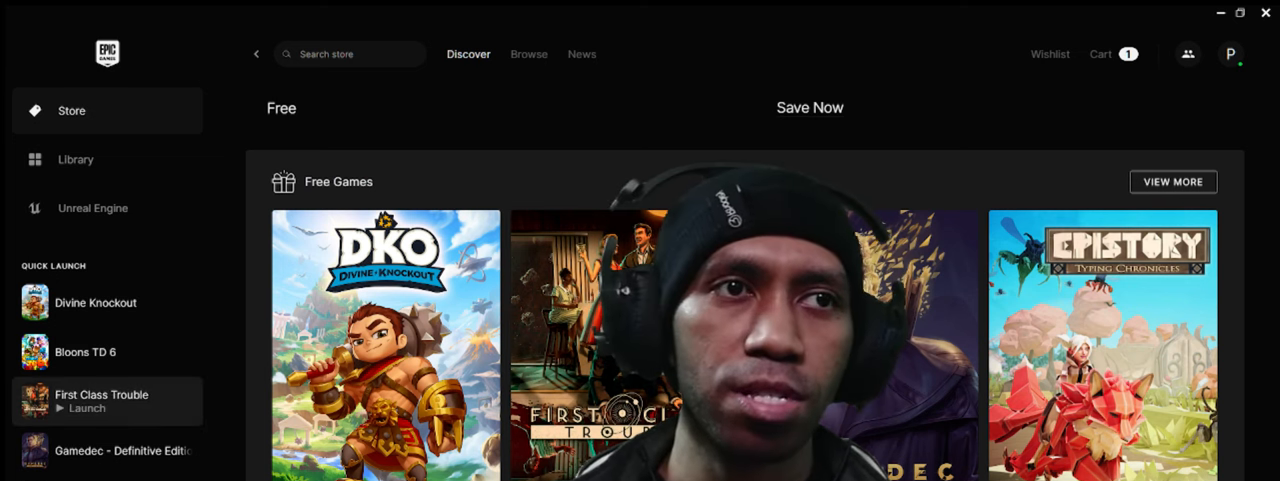
{"keys": [], "mouse": [], "events": []}
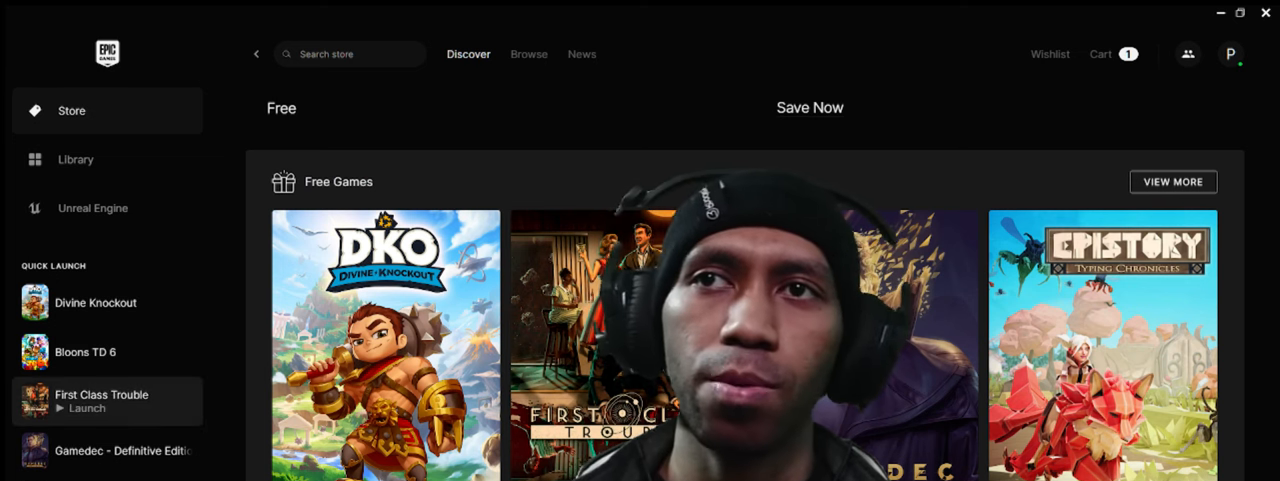
{"keys": [], "mouse": [], "events": [[333, "mouse_left", "down"], [450, "mouse_left", "up"]]}
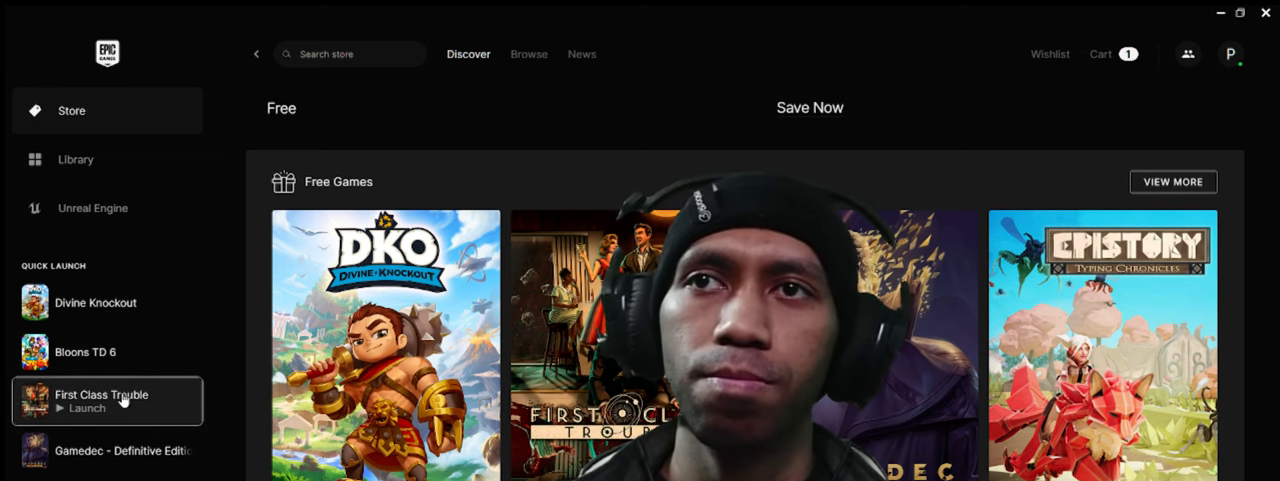
{"keys": [], "mouse": [], "events": []}
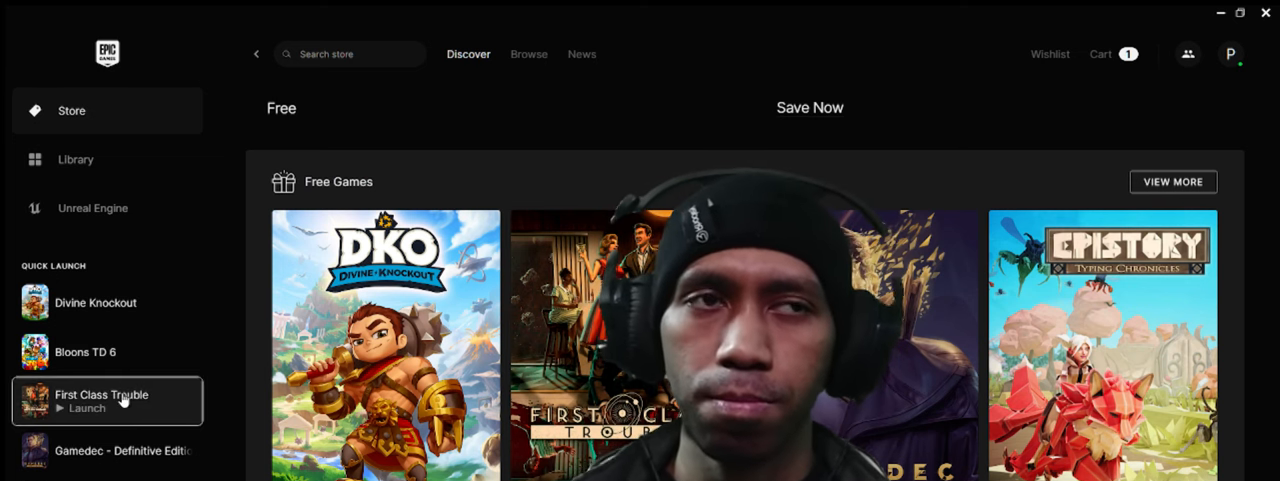
{"keys": [], "mouse": [], "events": []}
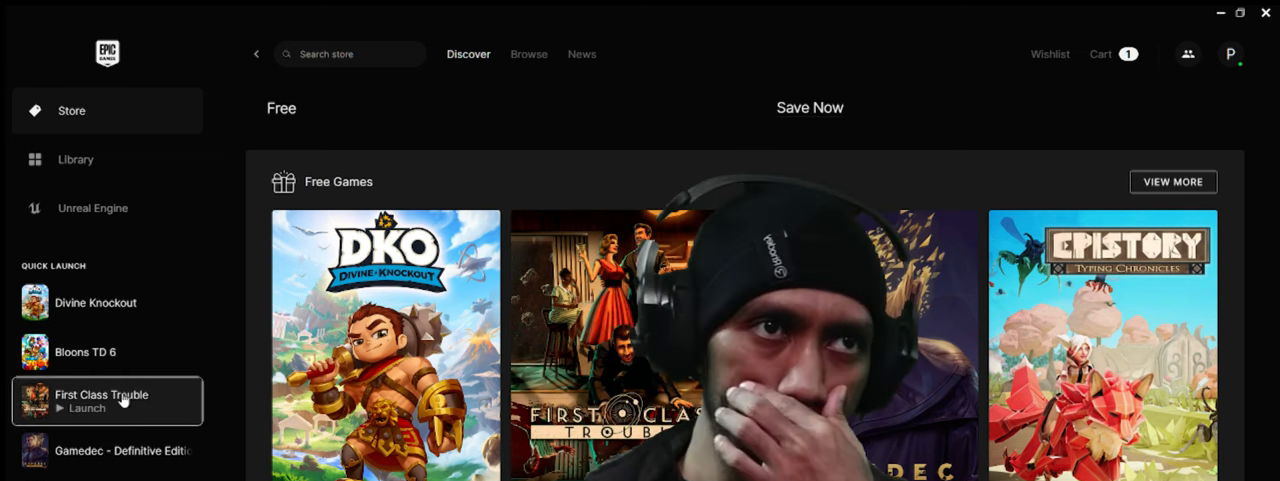
{"keys": [], "mouse": [], "events": []}
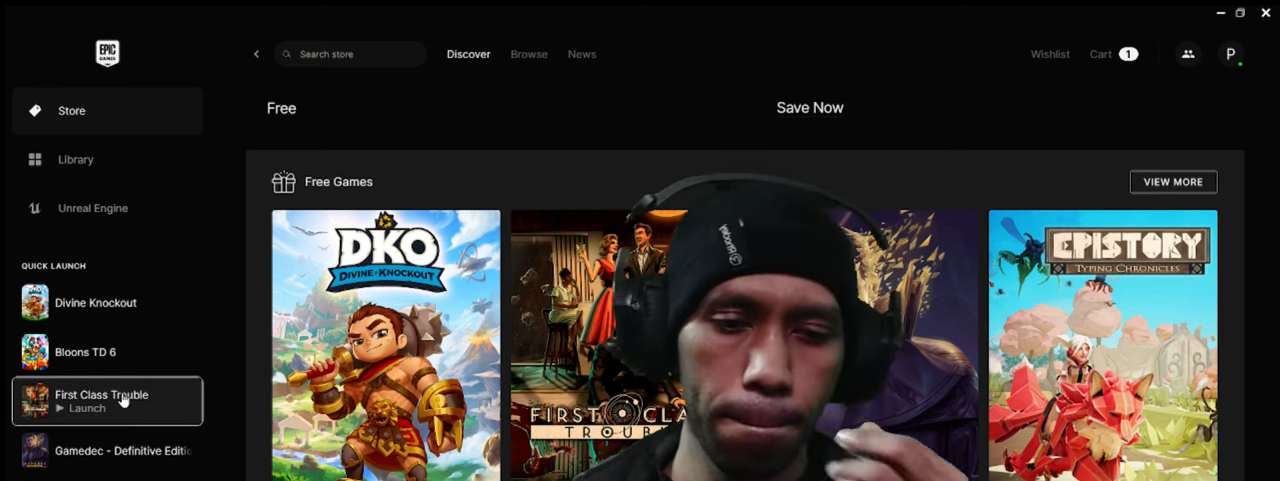
{"keys": [], "mouse": [], "events": []}
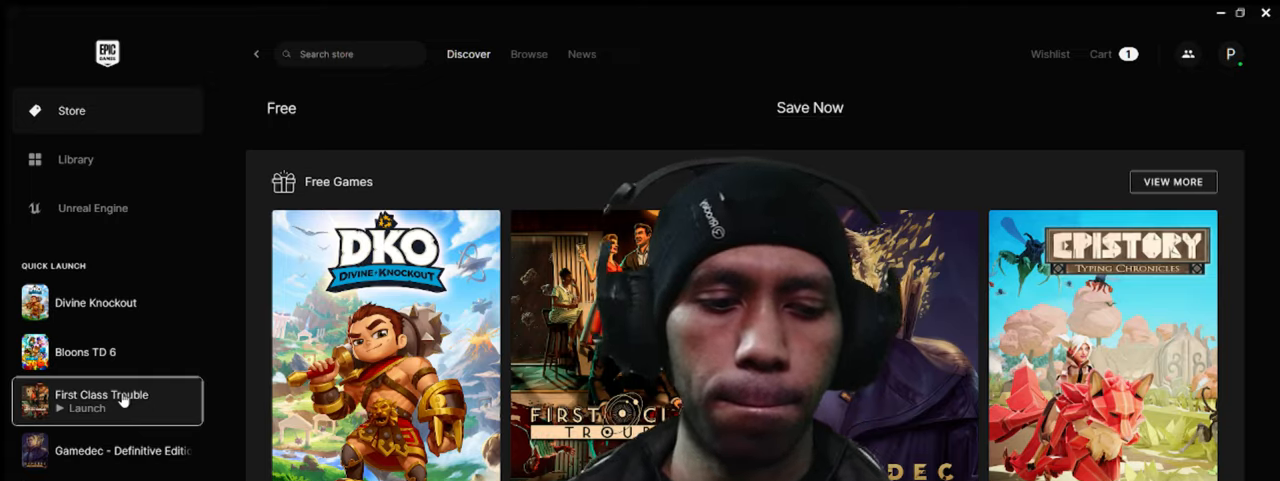
{"keys": [], "mouse": [], "events": []}
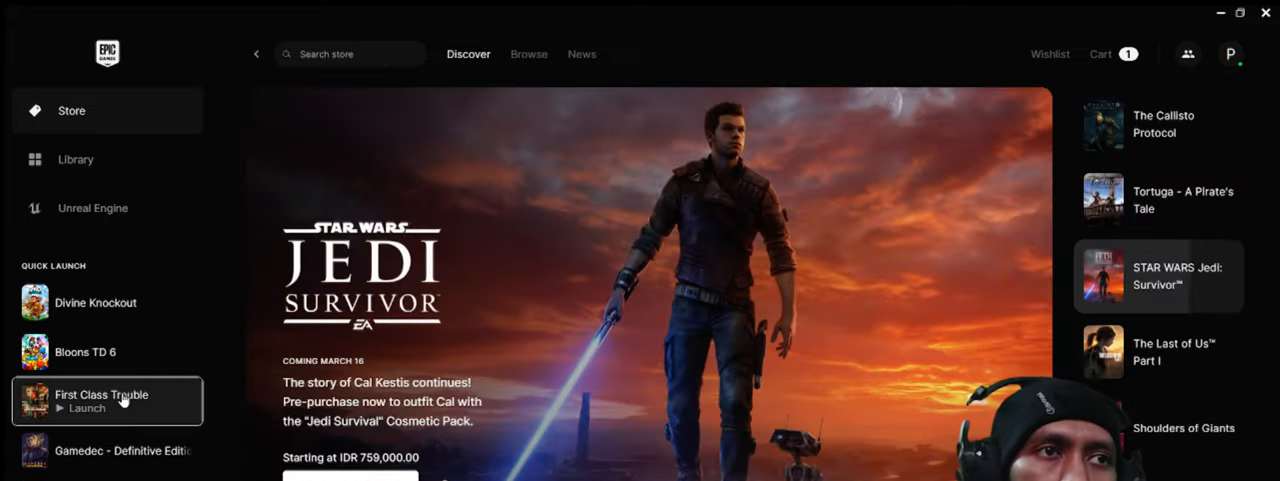
{"keys": [], "mouse": [], "events": []}
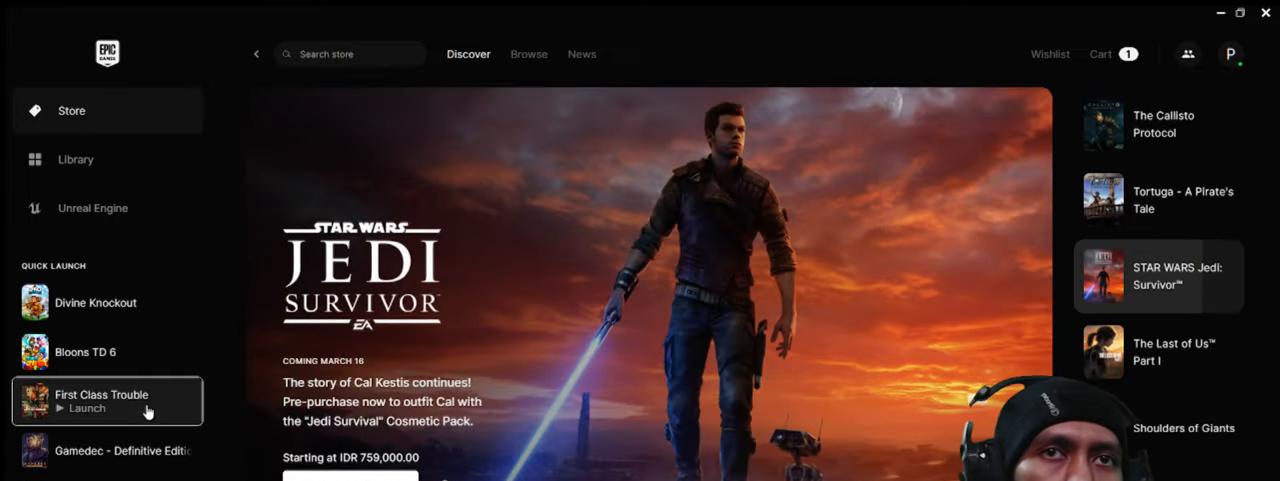
{"keys": [], "mouse": [], "events": []}
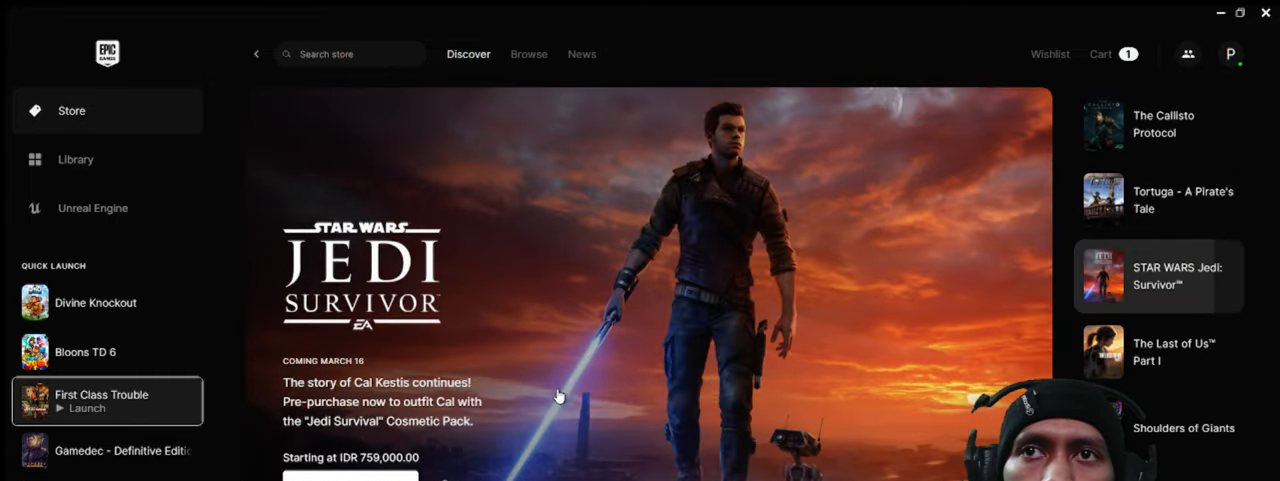
{"keys": [], "mouse": [], "events": [[67, "mouse_wheel", "down"], [284, "mouse_wheel", "up"]]}
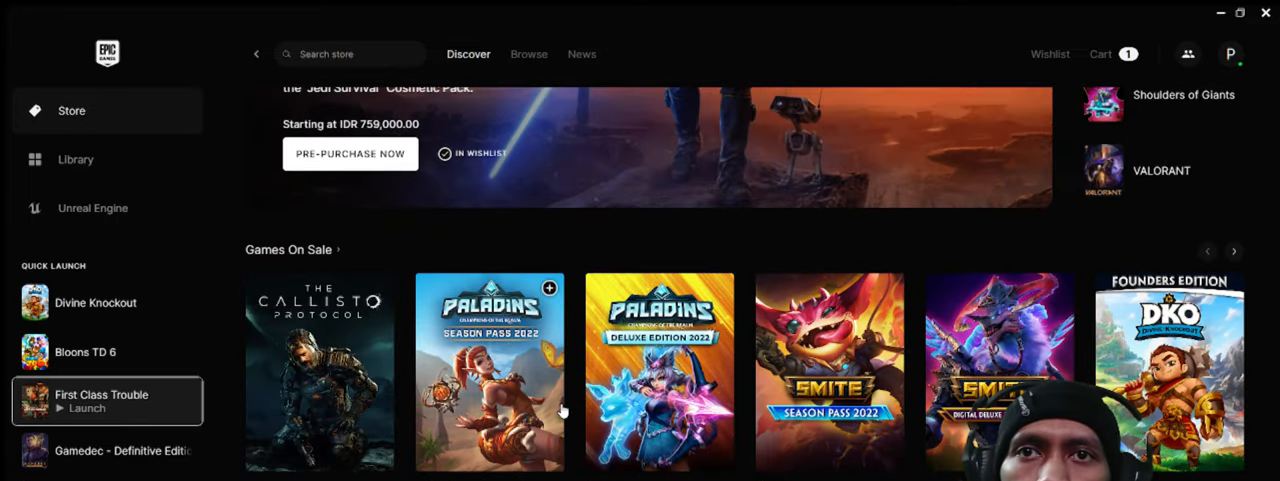
{"keys": [], "mouse": [], "events": [[84, "mouse_wheel", "down"], [417, "mouse_wheel", "up"]]}
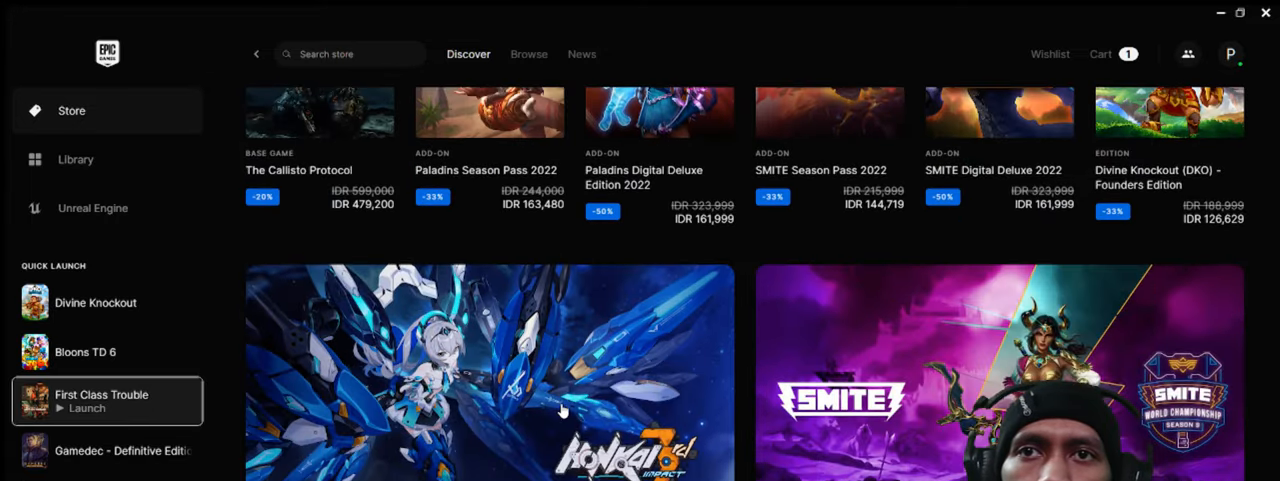
{"keys": [], "mouse": [], "events": [[167, "mouse_wheel", "down"], [350, "mouse_wheel", "up"]]}
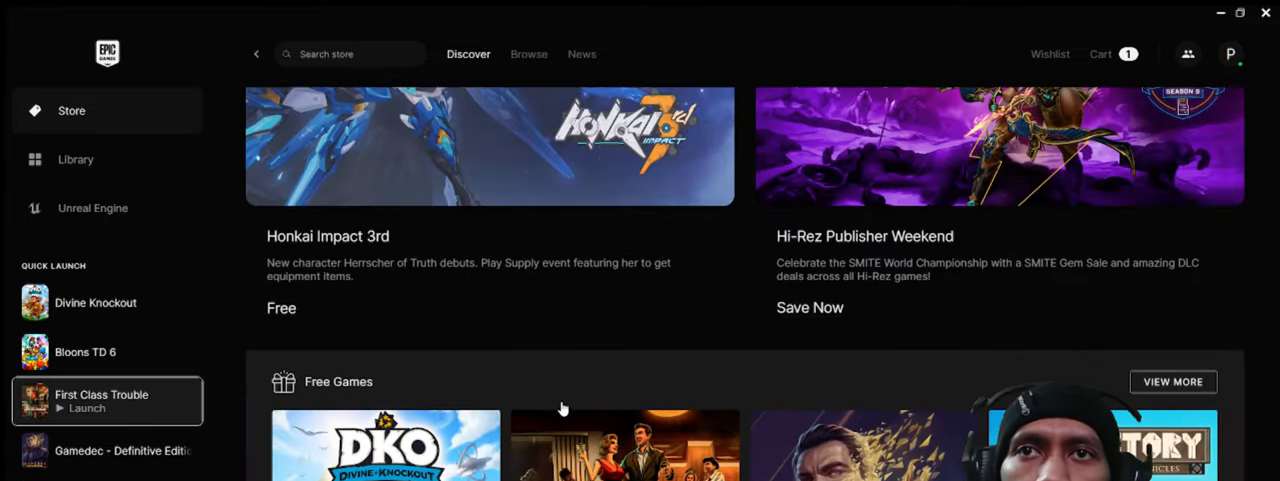
{"keys": [], "mouse": [], "events": [[284, "mouse_wheel", "down"], [434, "mouse_wheel", "up"]]}
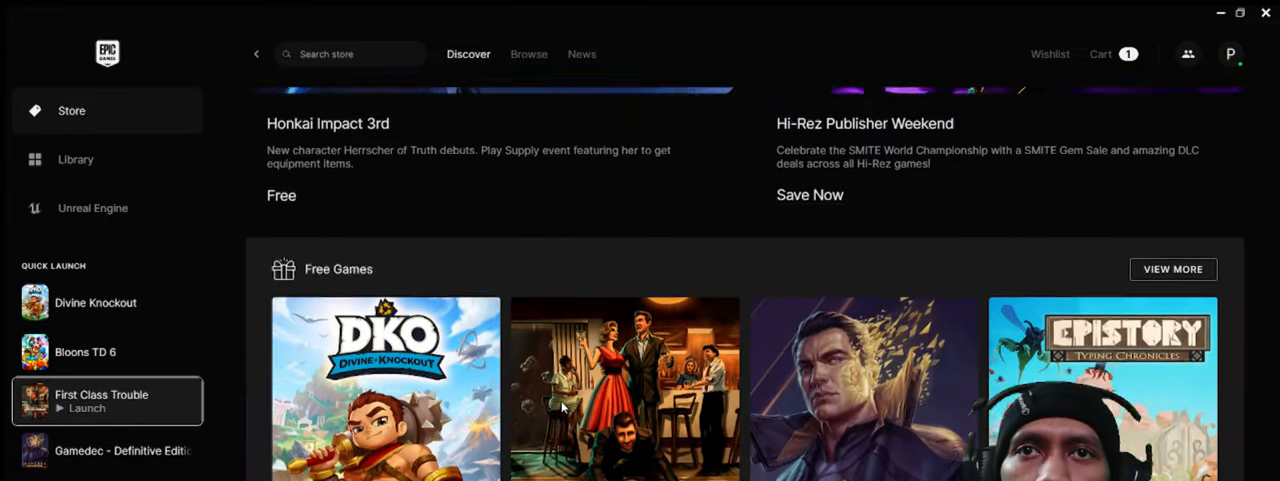
{"keys": [], "mouse": ["wheel"], "events": [[267, "mouse_wheel", "down"]]}